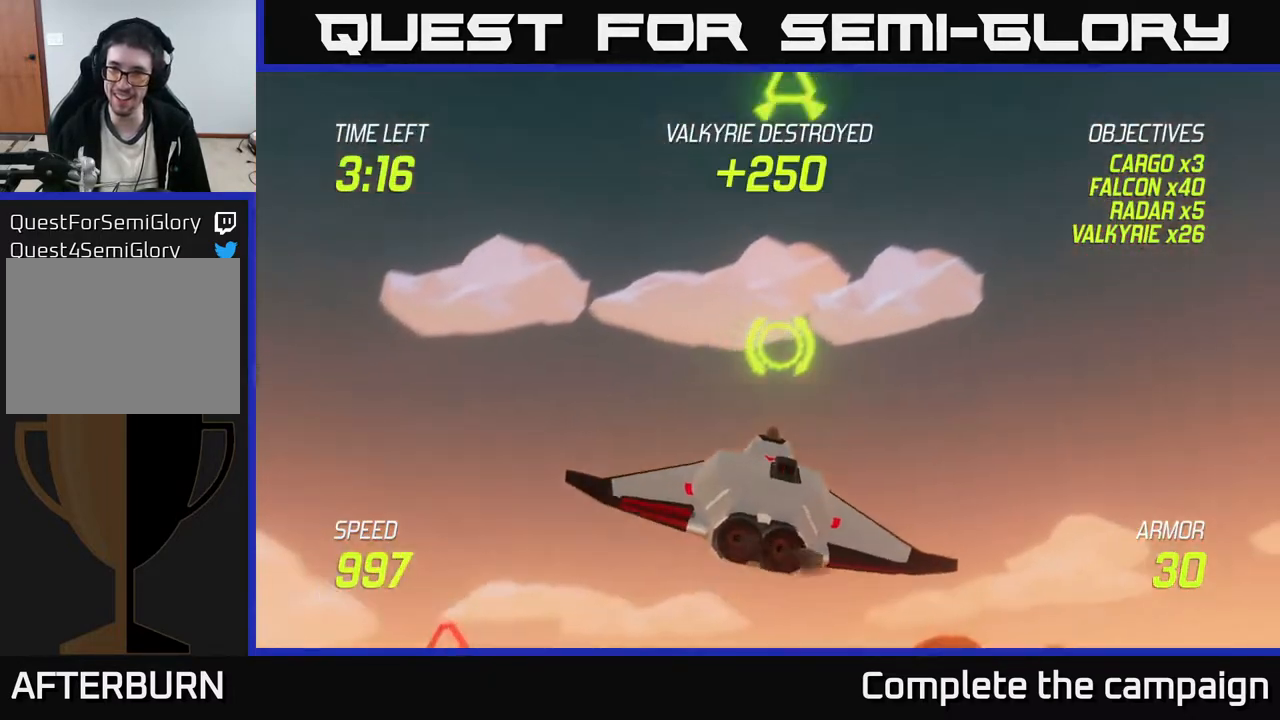
Gameplay with a controller (Xbox layout); each line is a JSON object with the inputs held at the frame after it. "events" lists button and stick changes between this image and that frame as [ms after this image, input, new state], when the widget could be followed in between. Not read: right_stick.
{"buttons": ["L2"], "left_stick": "right", "events": [[50, "left_stick", "down-right"], [200, "L2", "down"], [300, "L2", "up"], [350, "L2", "down"], [367, "left_stick", "right"]]}
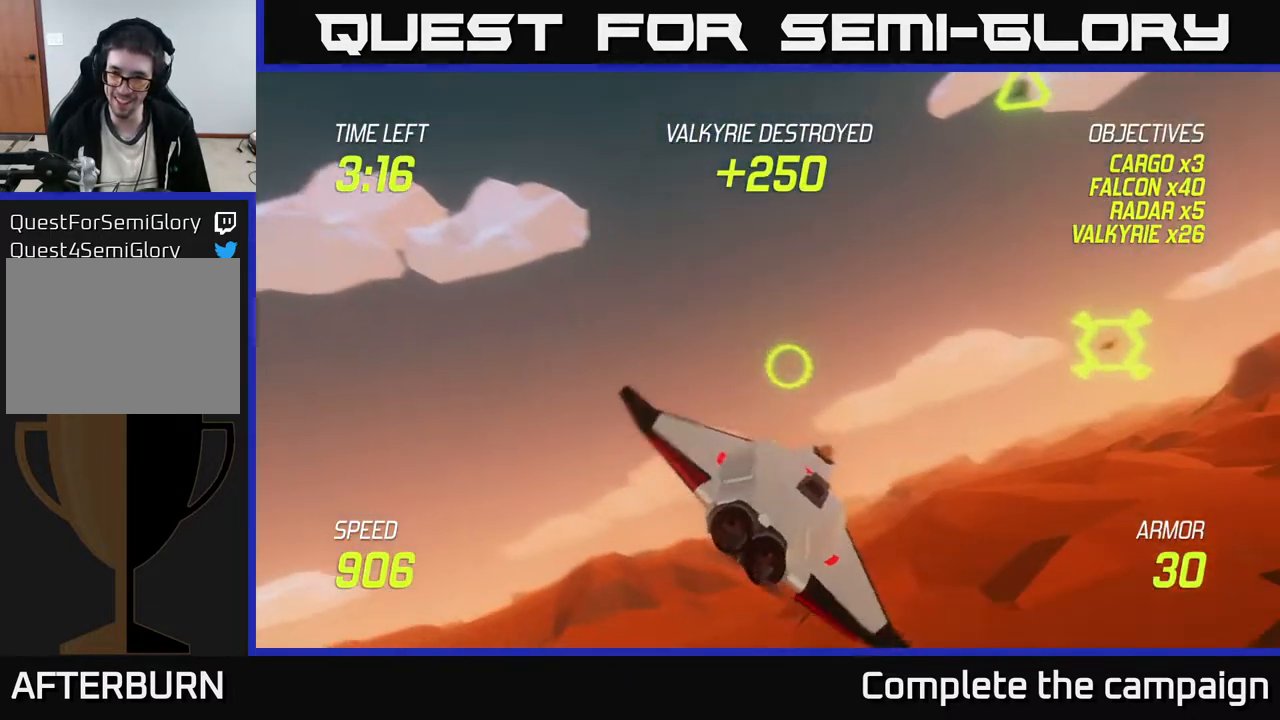
{"buttons": ["L2"], "left_stick": "right", "events": []}
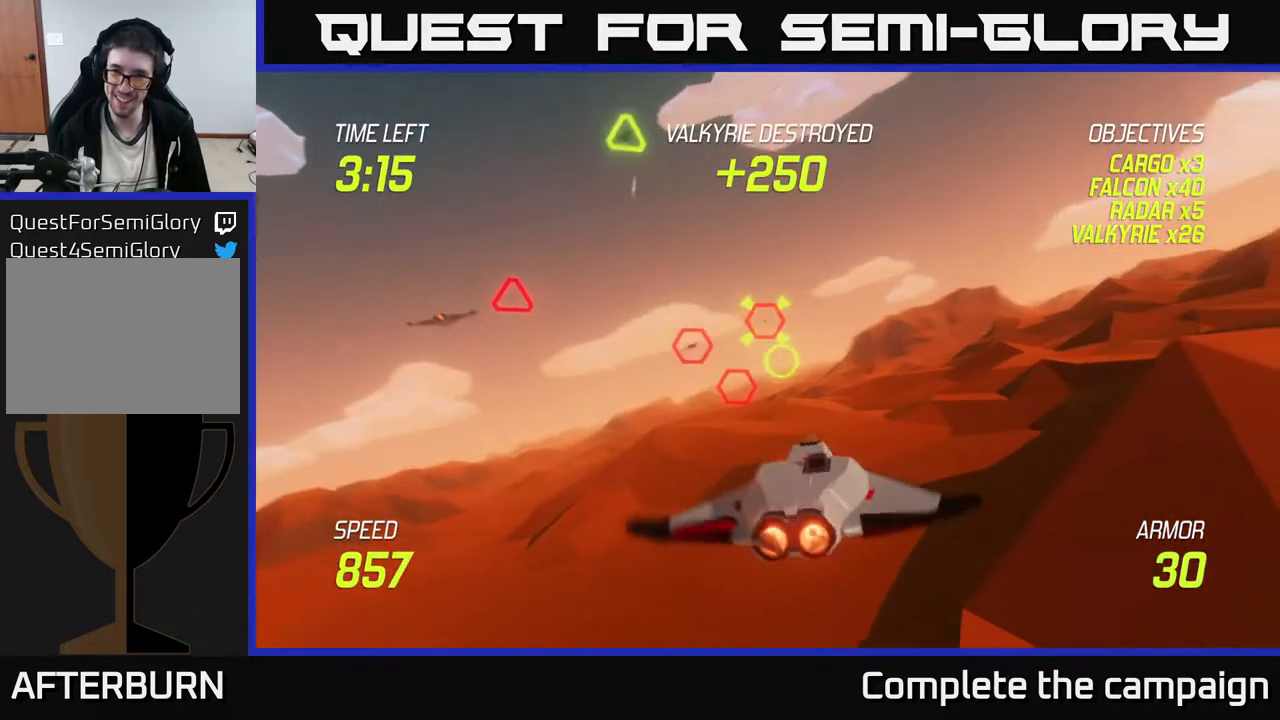
{"buttons": ["L2"], "left_stick": "left", "events": [[250, "left_stick", "up-right"], [433, "left_stick", "left"]]}
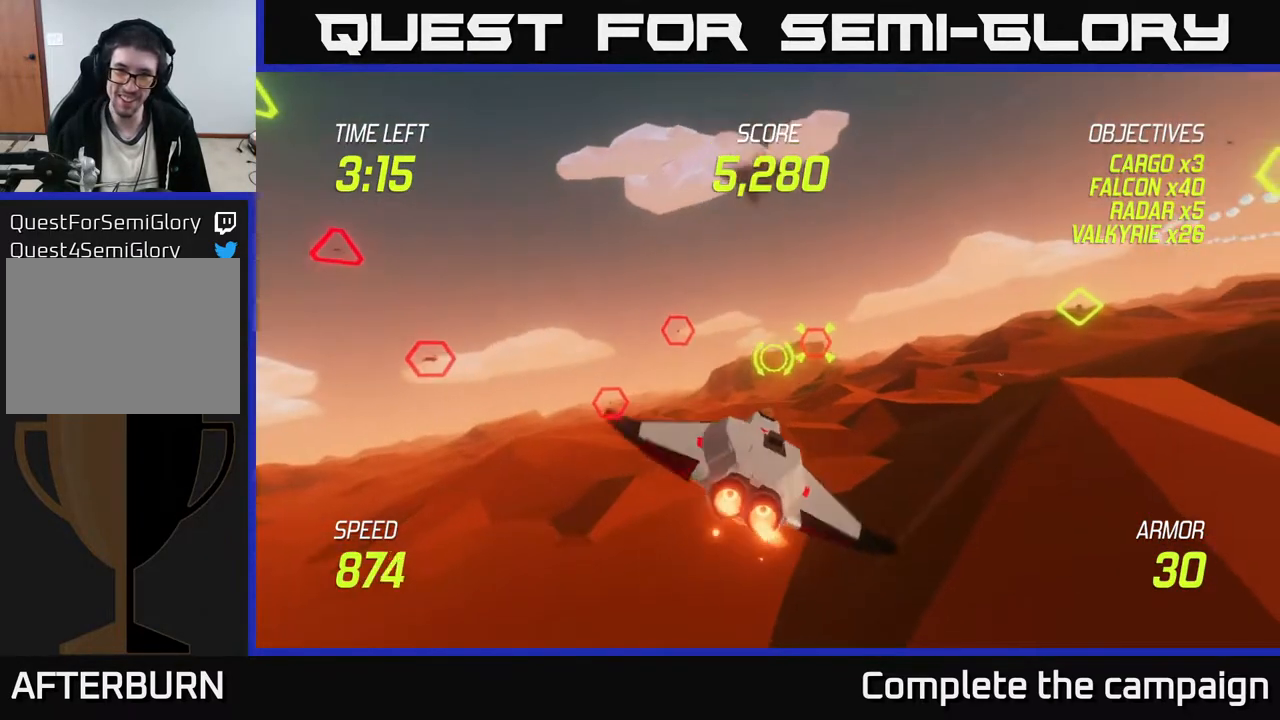
{"buttons": ["R2"], "left_stick": "right", "events": [[83, "left_stick", "up"], [150, "left_stick", "up-right"], [217, "R2", "down"], [233, "L2", "up"], [367, "R2", "up"], [433, "left_stick", "right"], [467, "R2", "down"]]}
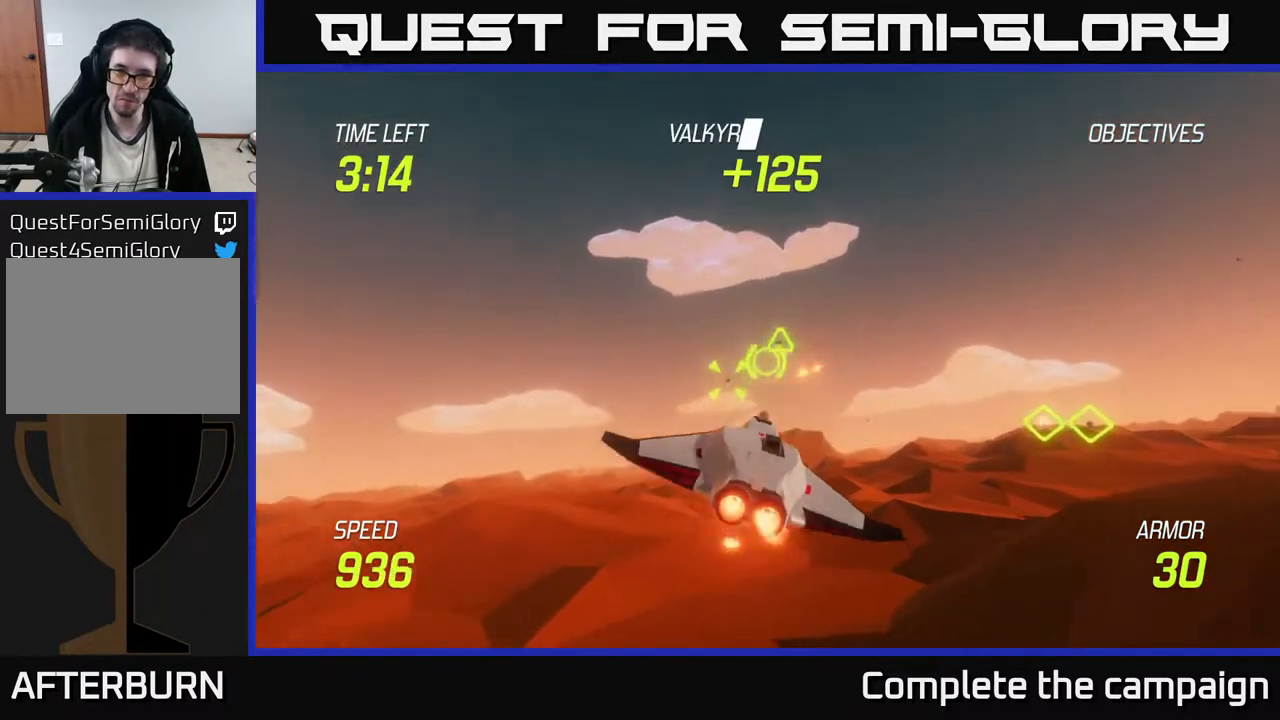
{"buttons": [], "left_stick": "up-left", "events": [[117, "R2", "up"], [133, "left_stick", "down-left"], [167, "L2", "down"], [283, "L2", "up"], [433, "left_stick", "up-left"]]}
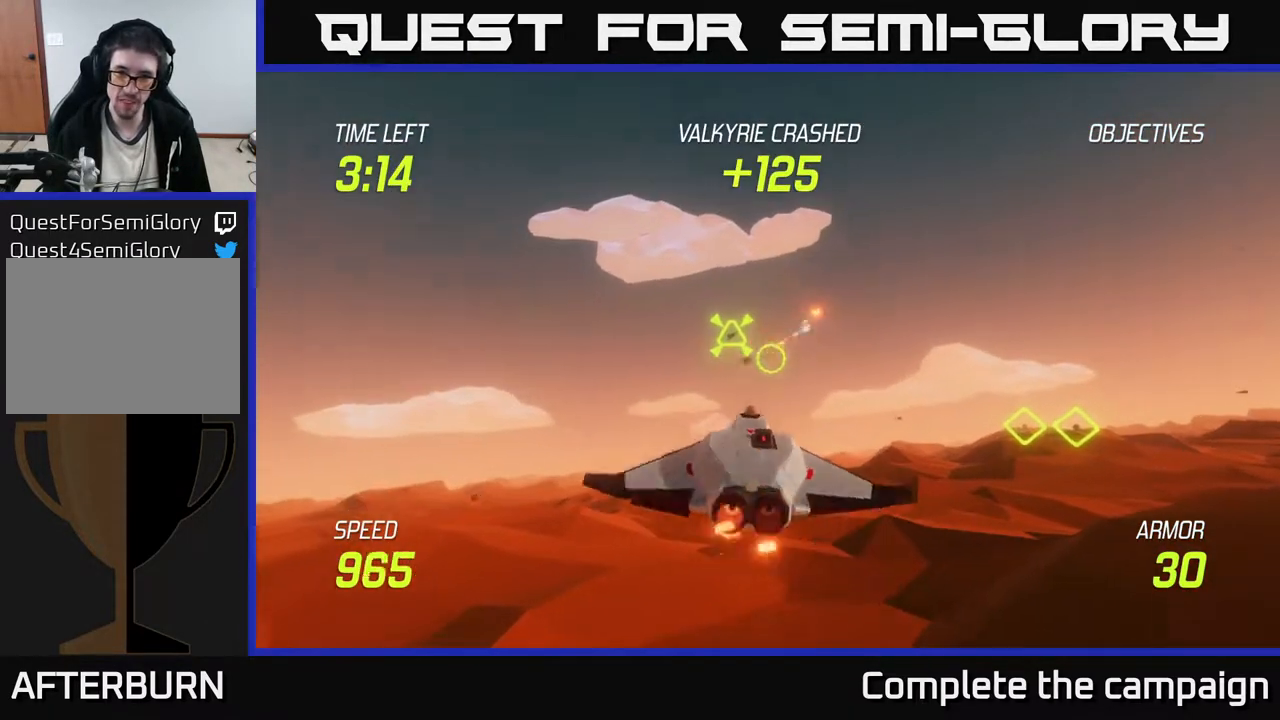
{"buttons": [], "left_stick": "up-right", "events": [[167, "left_stick", "up"], [383, "left_stick", "up-right"]]}
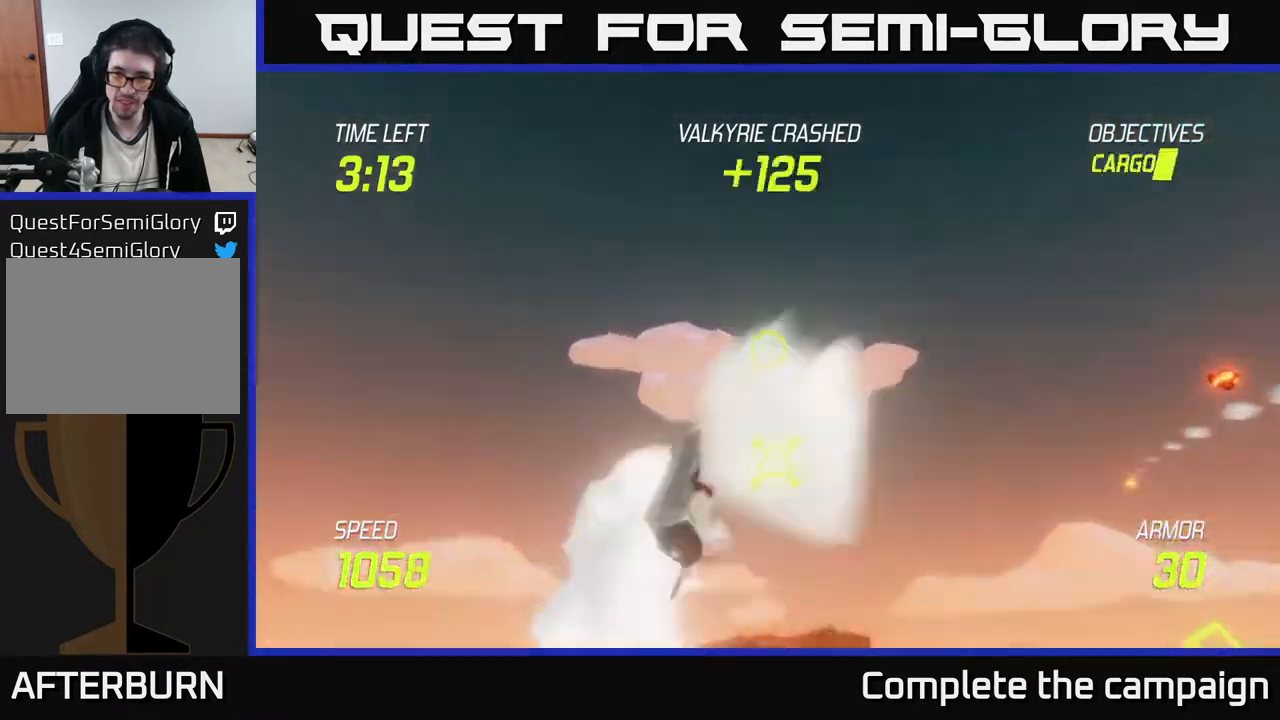
{"buttons": [], "left_stick": "center", "events": [[83, "left_stick", "down-right"], [150, "left_stick", "down-left"], [217, "R2", "down"], [350, "R2", "up"], [417, "left_stick", "center"]]}
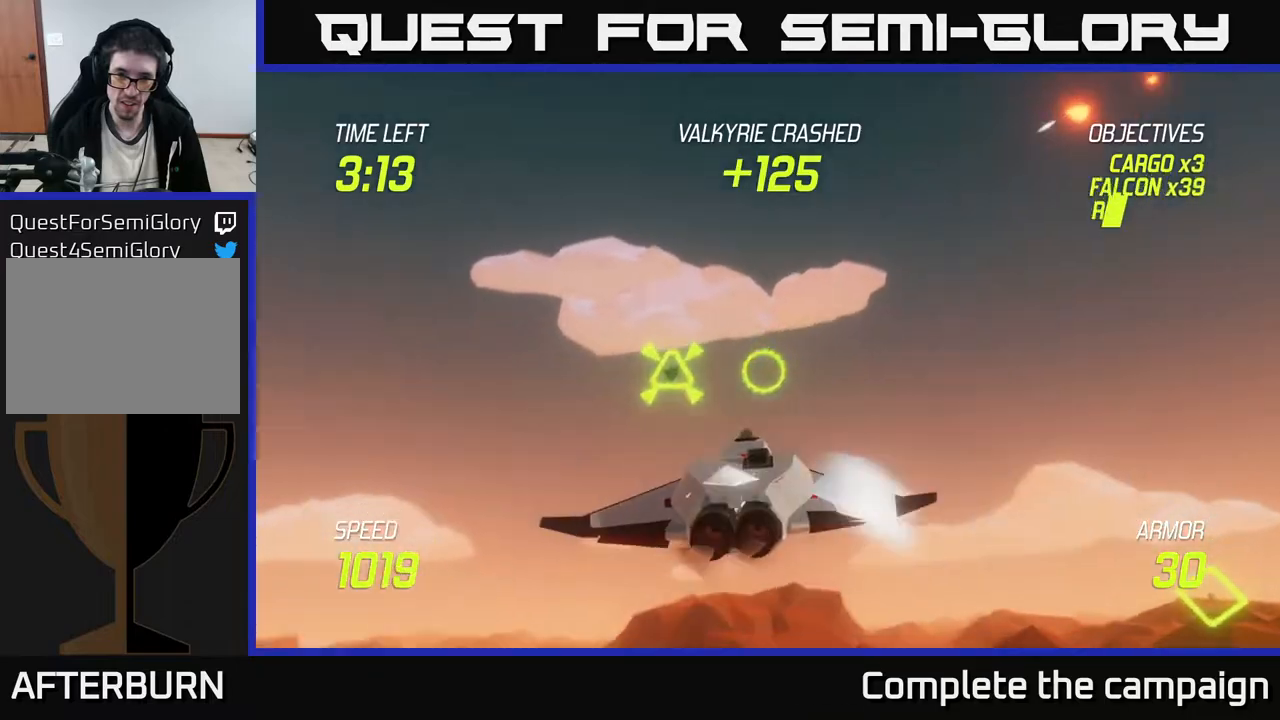
{"buttons": [], "left_stick": "right", "events": [[33, "left_stick", "down"], [83, "R2", "down"], [167, "R2", "up"], [183, "left_stick", "right"], [200, "L2", "down"], [350, "L2", "up"]]}
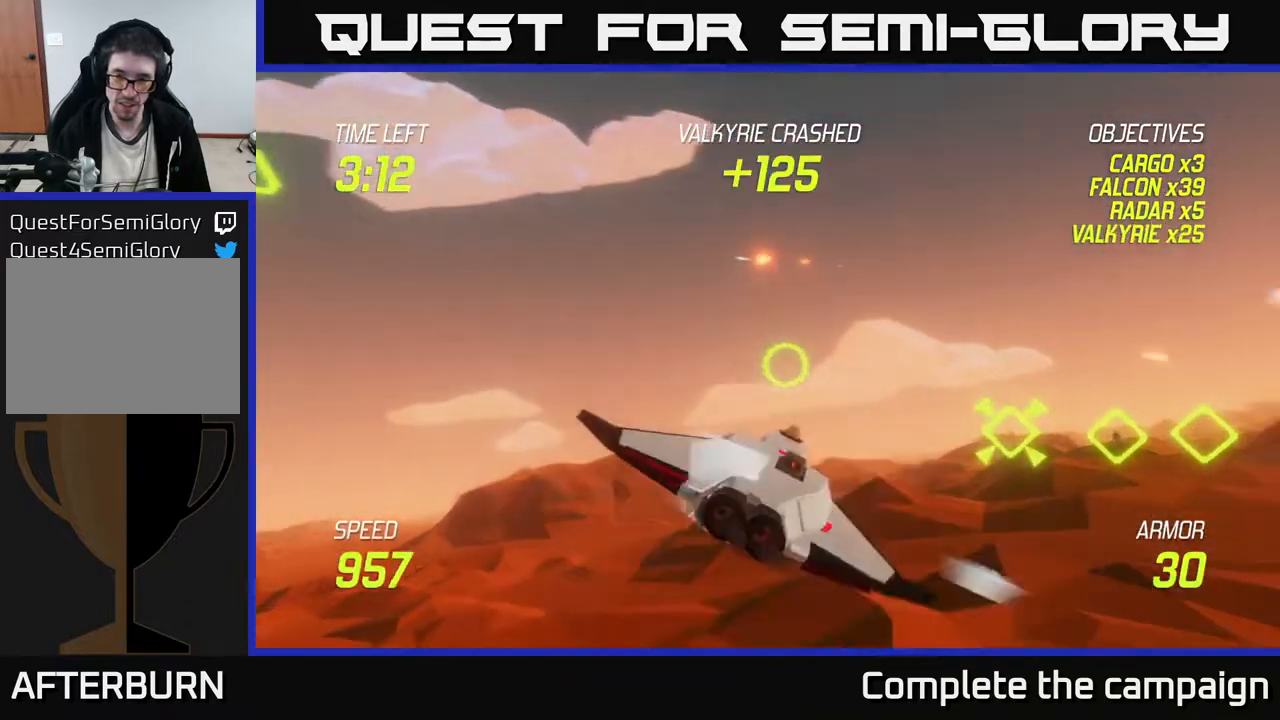
{"buttons": [], "left_stick": "left", "events": [[400, "left_stick", "left"]]}
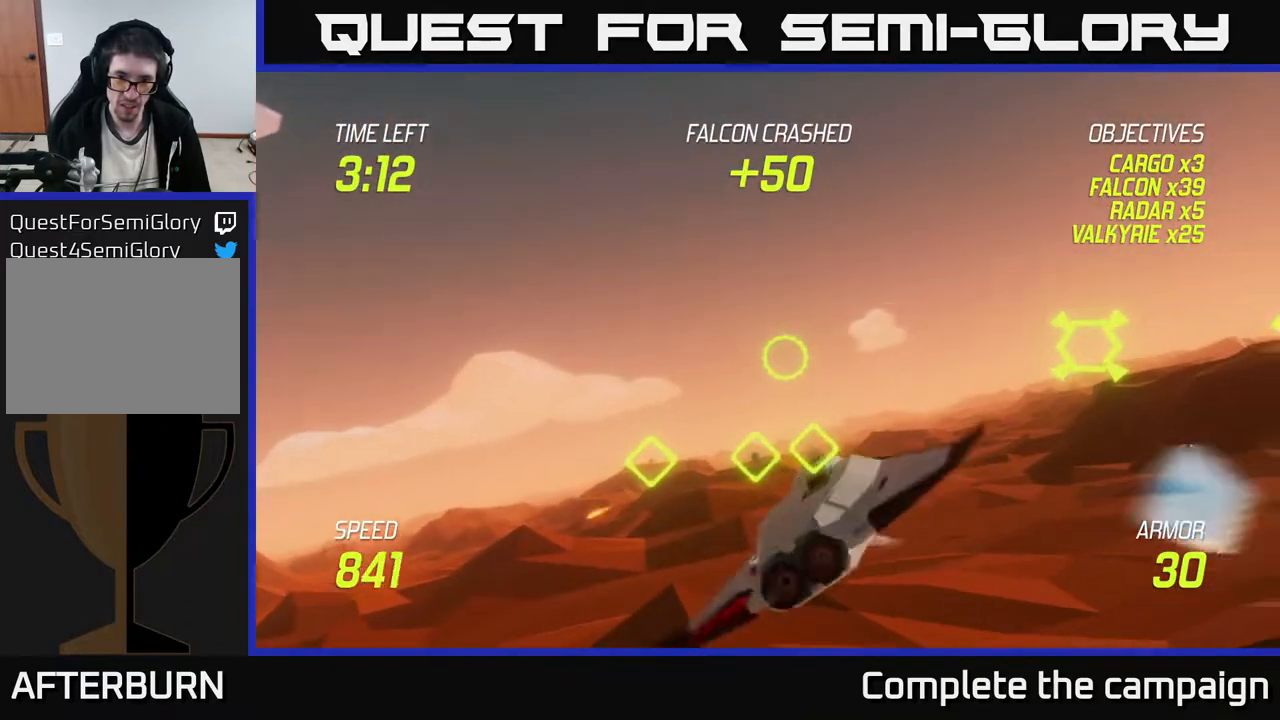
{"buttons": [], "left_stick": "right", "events": [[67, "left_stick", "down"], [233, "R2", "down"], [233, "left_stick", "center"], [383, "left_stick", "right"], [400, "R2", "up"]]}
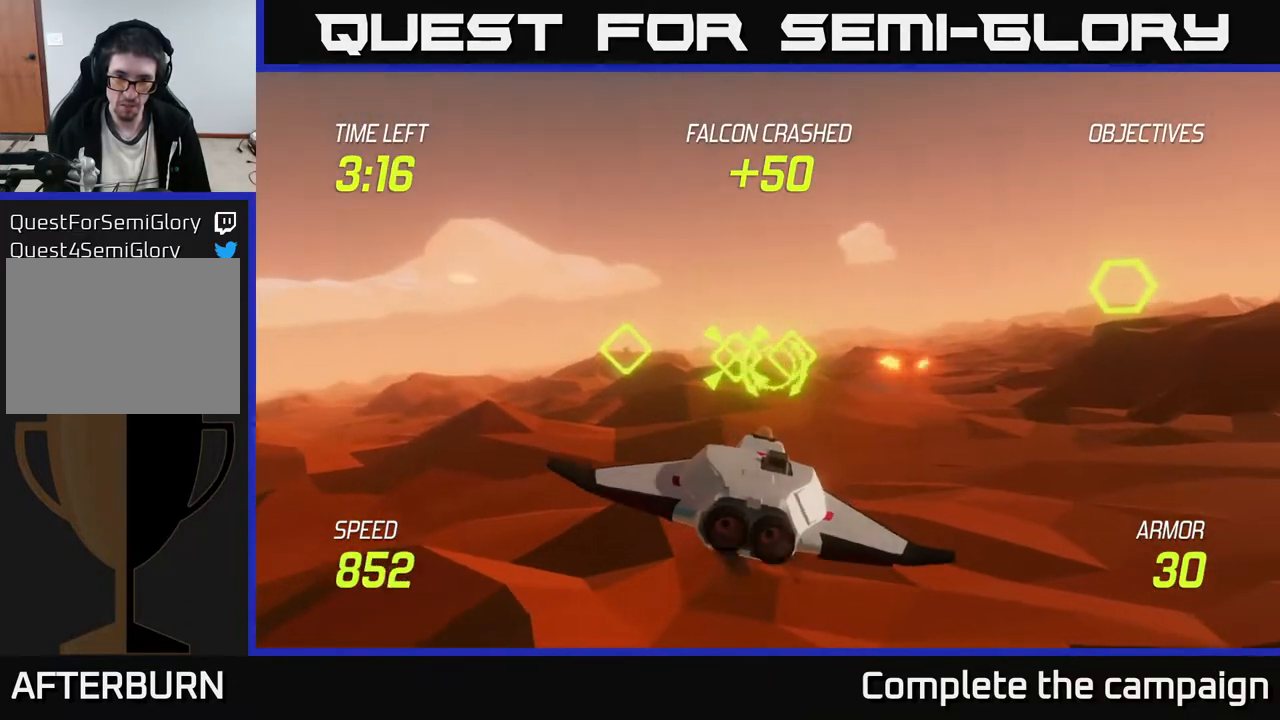
{"buttons": [], "left_stick": "up-right", "events": [[200, "left_stick", "up-right"]]}
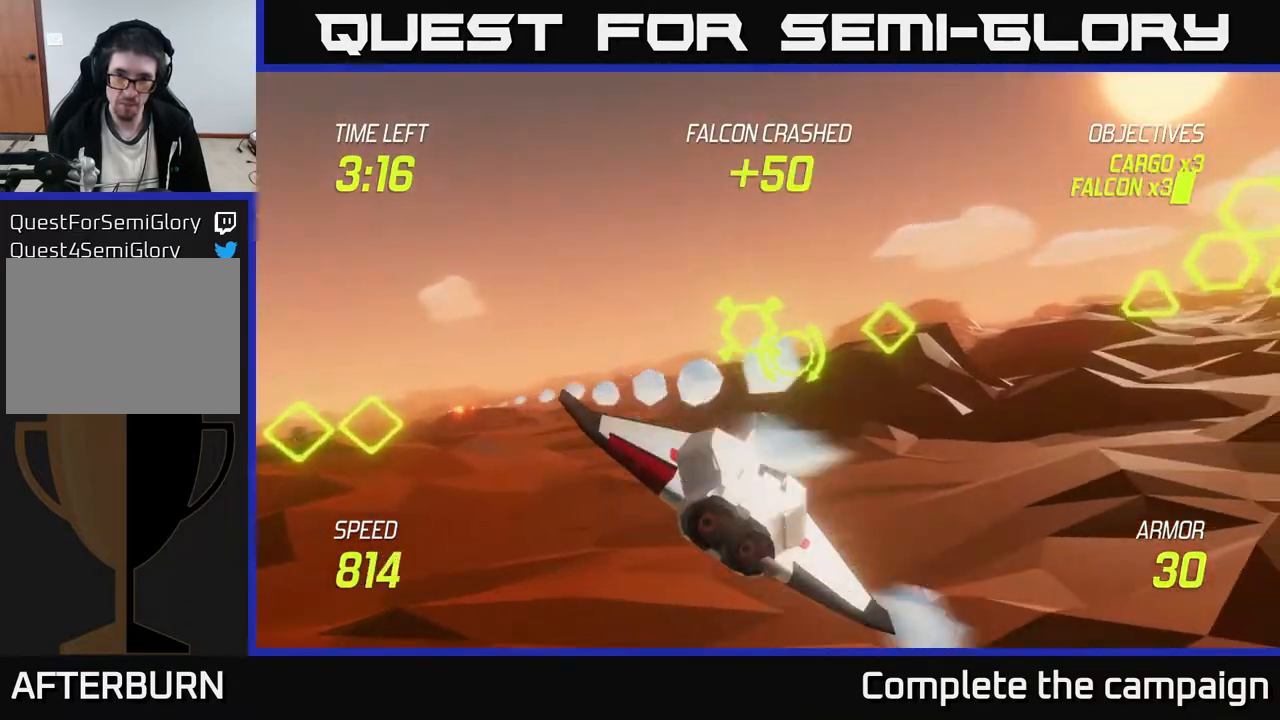
{"buttons": [], "left_stick": "right", "events": [[17, "R2", "down"], [17, "left_stick", "up-left"], [83, "left_stick", "down-left"], [150, "R2", "up"], [233, "left_stick", "center"], [333, "R2", "down"], [400, "left_stick", "right"], [450, "R2", "up"]]}
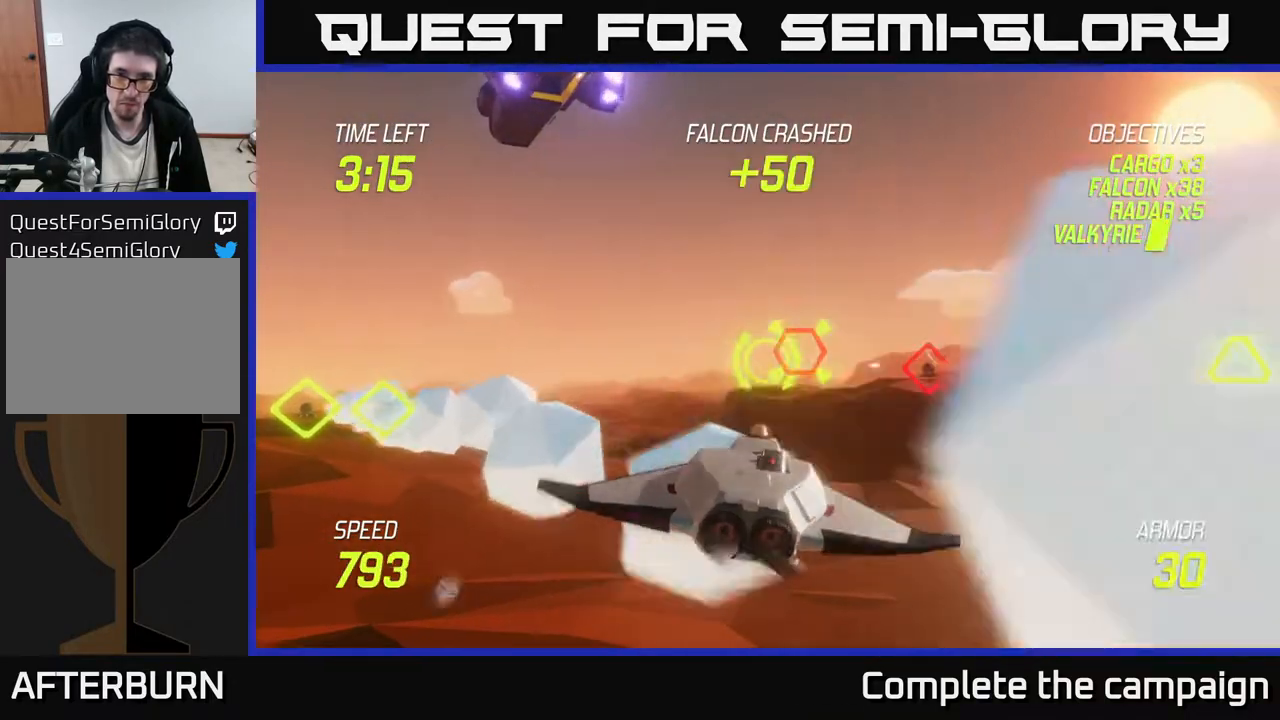
{"buttons": ["L2"], "left_stick": "down-left", "events": [[117, "R2", "down"], [217, "R2", "up"], [250, "L2", "down"], [333, "left_stick", "down"], [350, "L2", "up"], [383, "left_stick", "down-left"], [500, "L2", "down"]]}
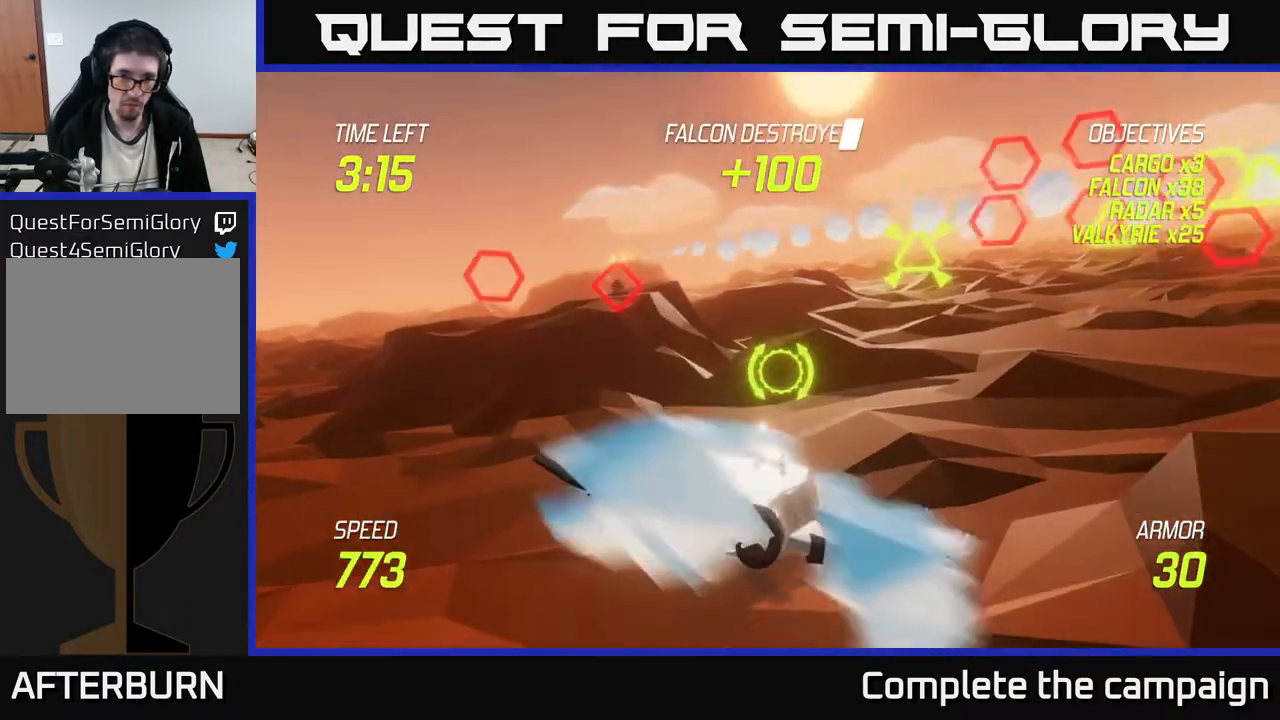
{"buttons": [], "left_stick": "up", "events": [[50, "left_stick", "up-left"], [250, "left_stick", "up"], [350, "left_stick", "up-left"], [400, "L2", "up"], [500, "left_stick", "up"]]}
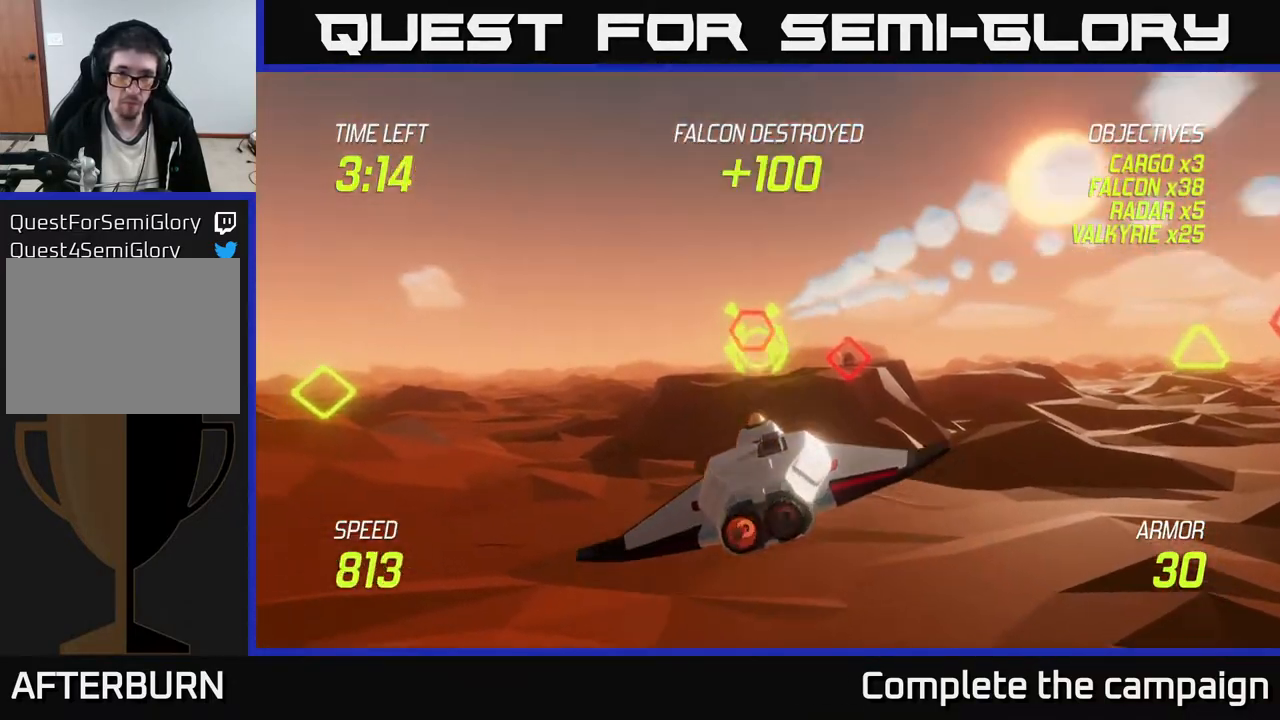
{"buttons": [], "left_stick": "right", "events": [[17, "R2", "down"], [33, "left_stick", "up-right"], [133, "R2", "up"], [133, "left_stick", "right"], [367, "L2", "down"], [483, "L2", "up"]]}
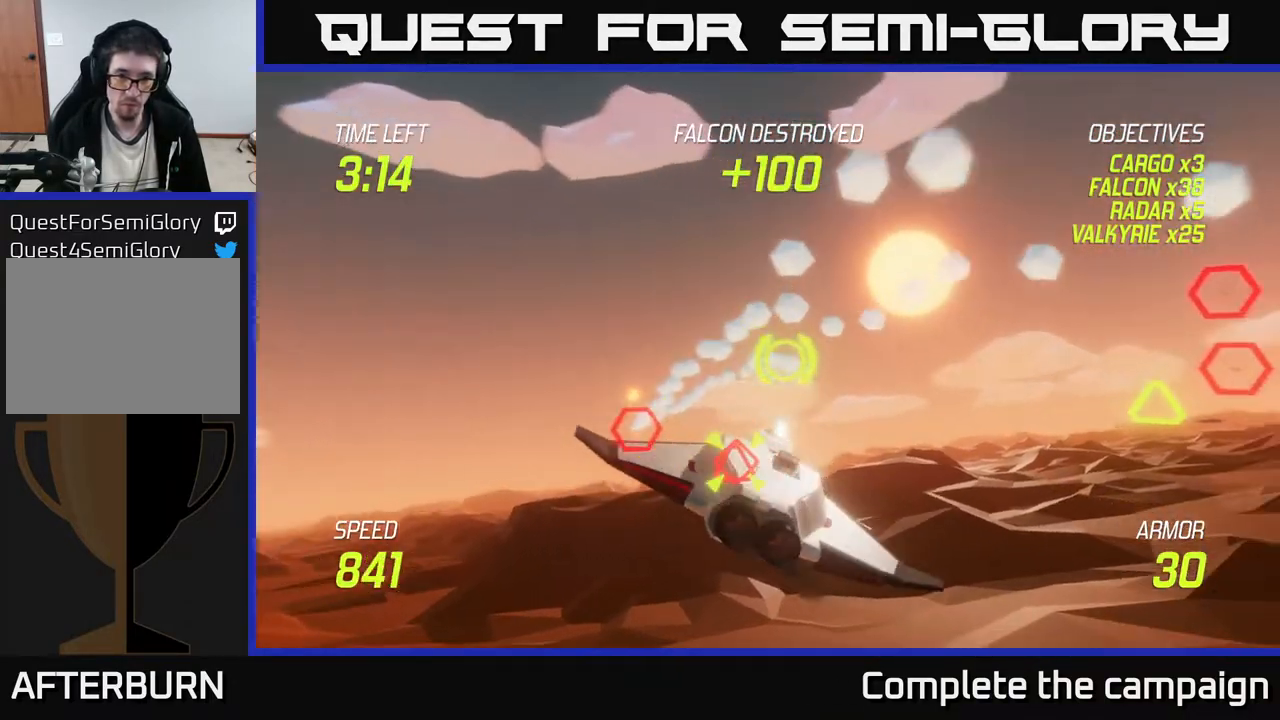
{"buttons": [], "left_stick": "up-right", "events": [[33, "L2", "down"], [250, "L2", "up"], [417, "left_stick", "up-right"]]}
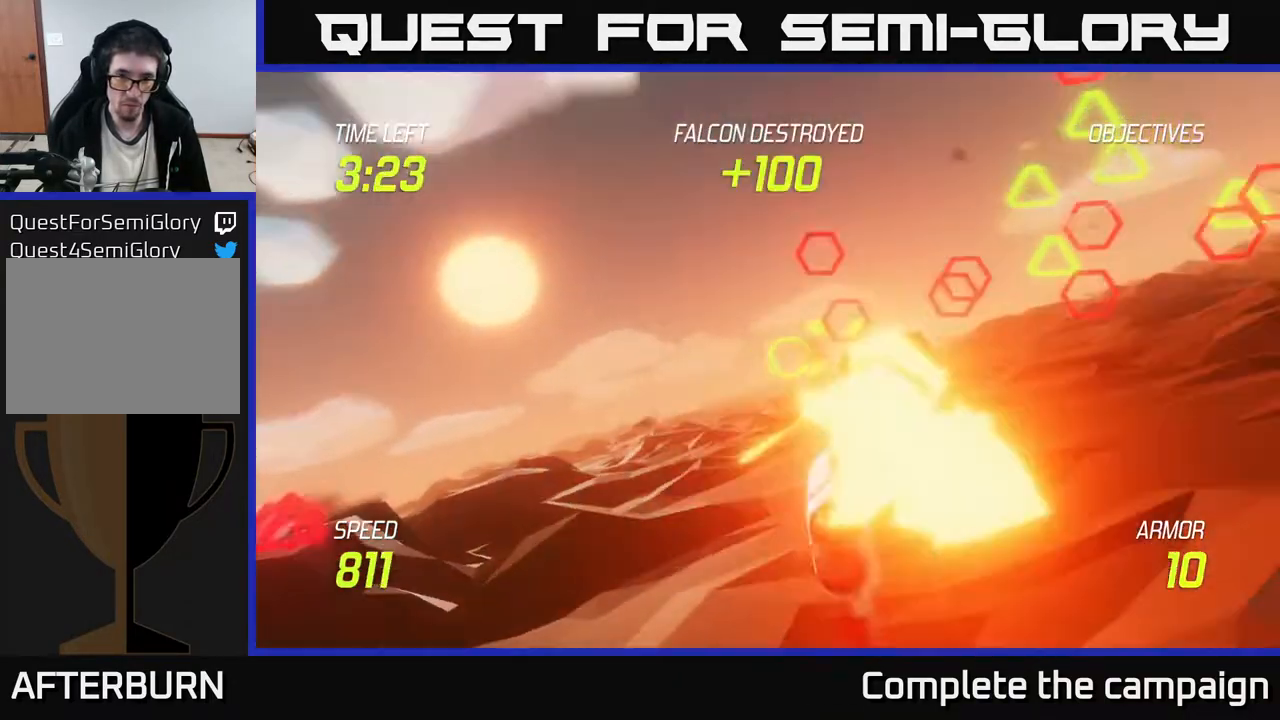
{"buttons": ["R2"], "left_stick": "left", "events": [[133, "R2", "down"], [150, "left_stick", "up"], [317, "R2", "up"], [383, "L2", "down"], [383, "left_stick", "left"], [467, "R2", "down"], [483, "L2", "up"]]}
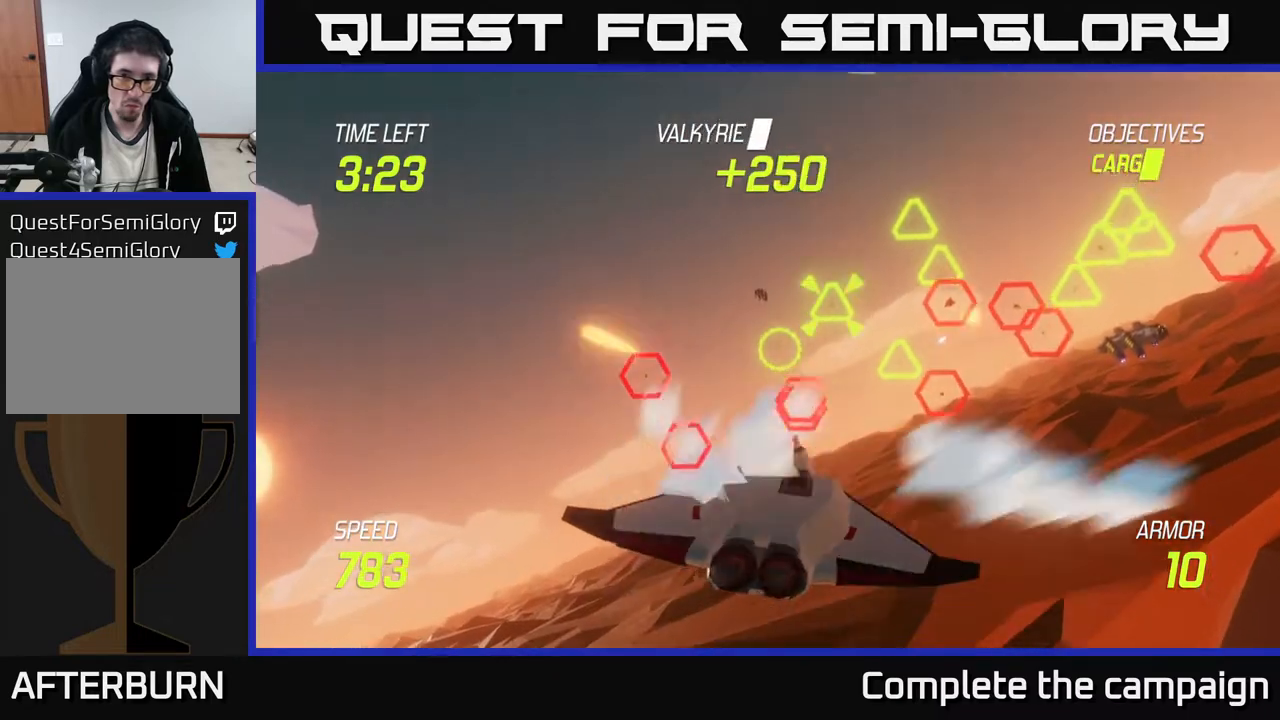
{"buttons": ["L2"], "left_stick": "down-left", "events": [[17, "left_stick", "down-left"], [67, "L2", "down"], [133, "R2", "up"], [233, "L2", "up"], [300, "L2", "down"], [400, "L2", "up"], [467, "L2", "down"]]}
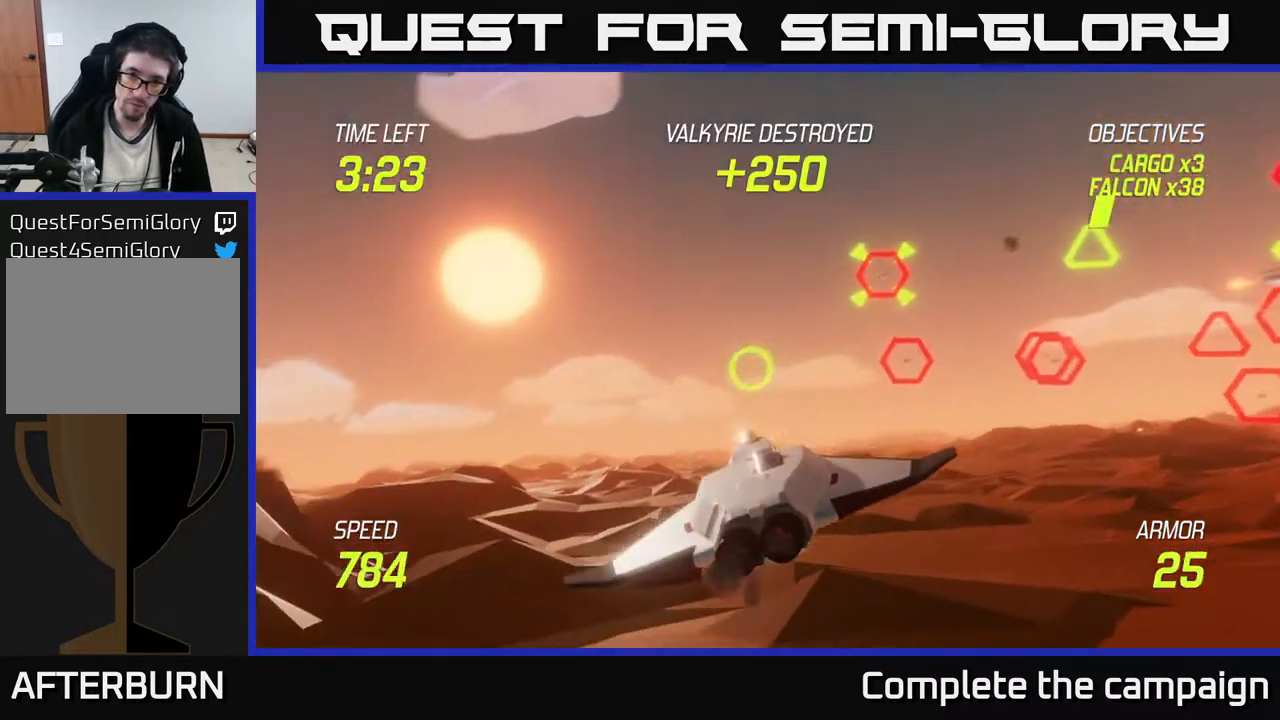
{"buttons": ["L2"], "left_stick": "right", "events": [[217, "L2", "up"], [283, "L2", "down"], [367, "left_stick", "right"], [417, "L2", "up"], [483, "L2", "down"]]}
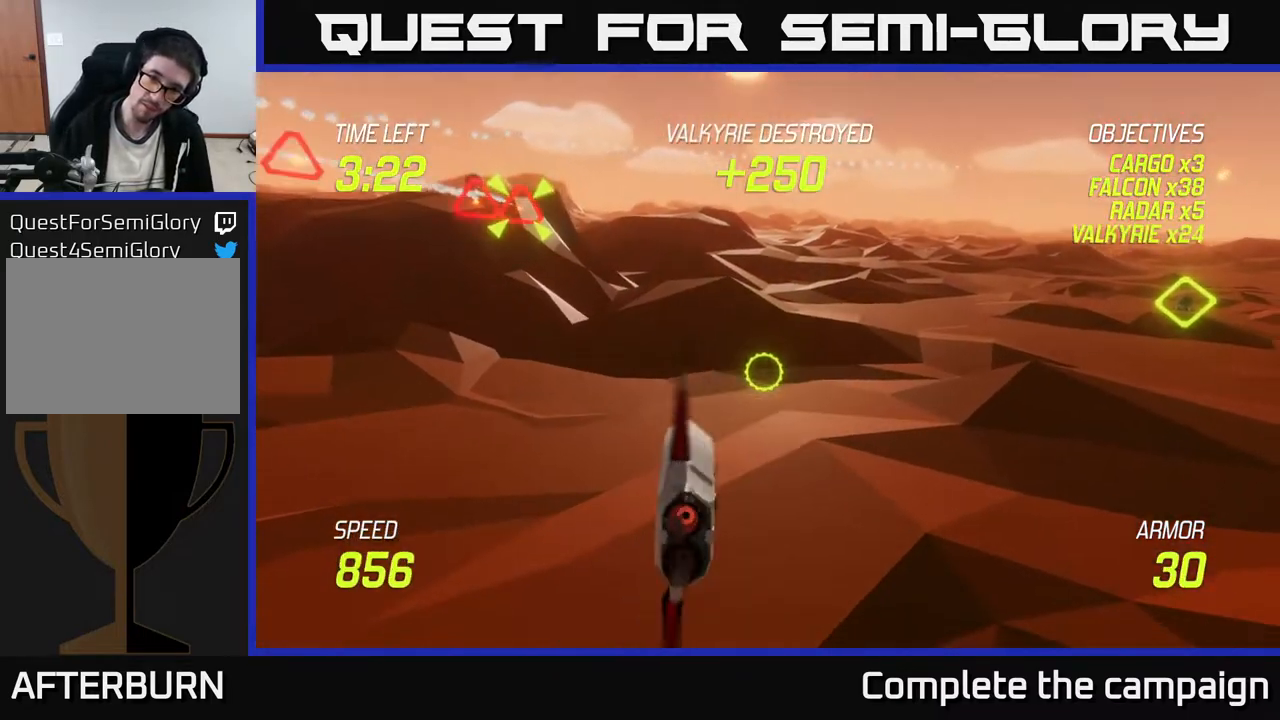
{"buttons": ["L2"], "left_stick": "up-right", "events": [[417, "left_stick", "up-right"]]}
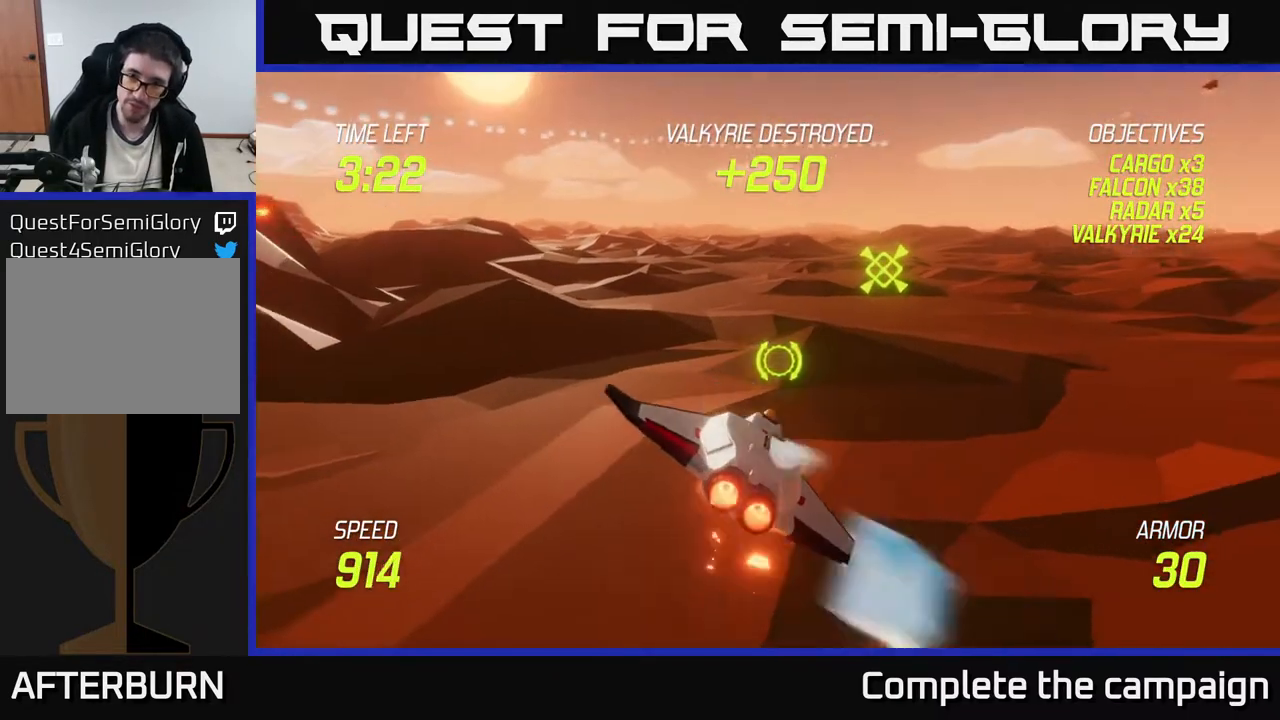
{"buttons": [], "left_stick": "left", "events": [[300, "L2", "up"], [367, "left_stick", "left"], [400, "L2", "down"], [483, "L2", "up"]]}
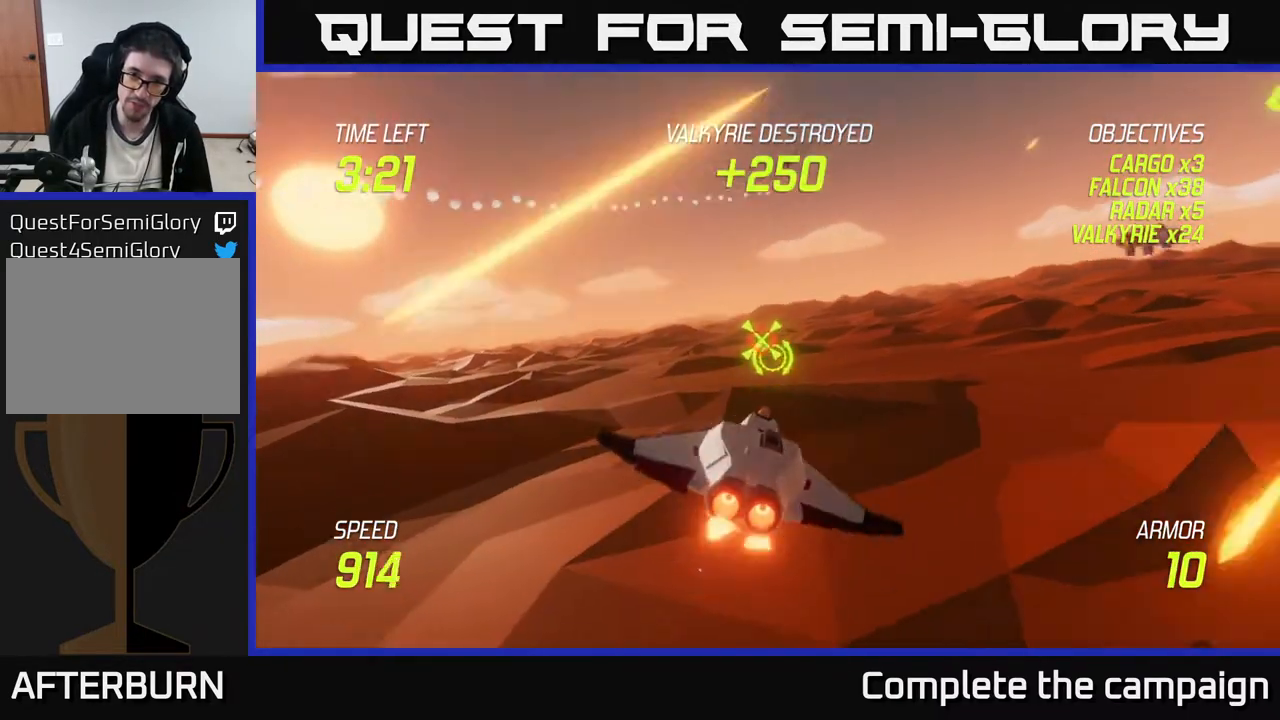
{"buttons": ["L2"], "left_stick": "up-left", "events": [[67, "L2", "down"], [133, "left_stick", "right"], [167, "L2", "up"], [233, "L2", "down"], [300, "L2", "up"], [350, "left_stick", "up-right"], [383, "L2", "down"], [500, "left_stick", "up-left"]]}
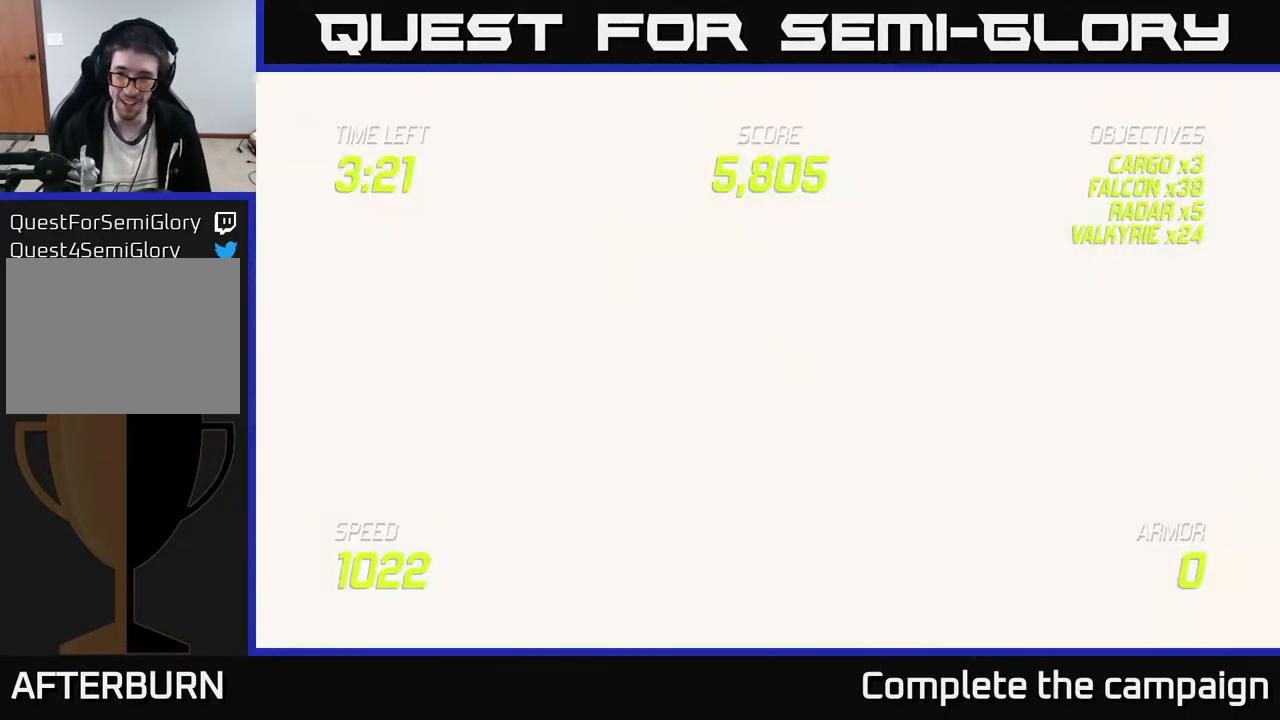
{"buttons": [], "left_stick": "center", "events": [[17, "L2", "up"], [33, "left_stick", "left"], [67, "L2", "down"], [167, "L2", "up"], [267, "left_stick", "center"]]}
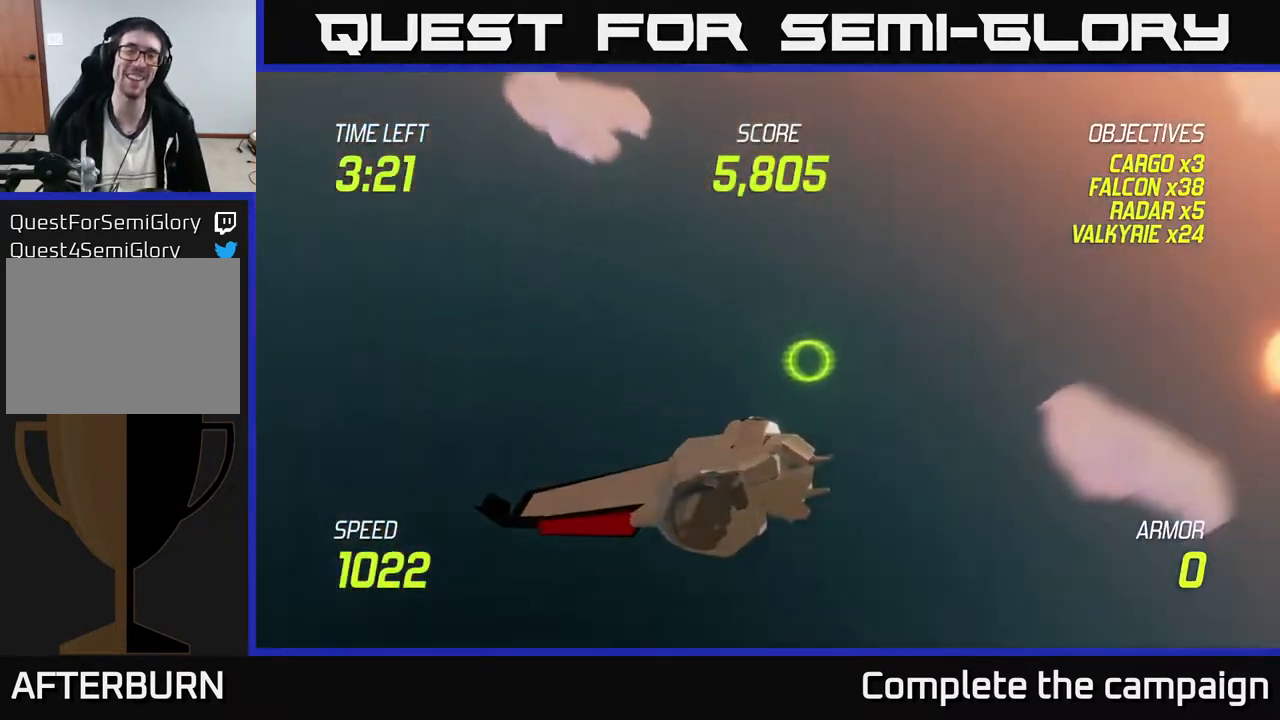
{"buttons": [], "left_stick": "center", "events": []}
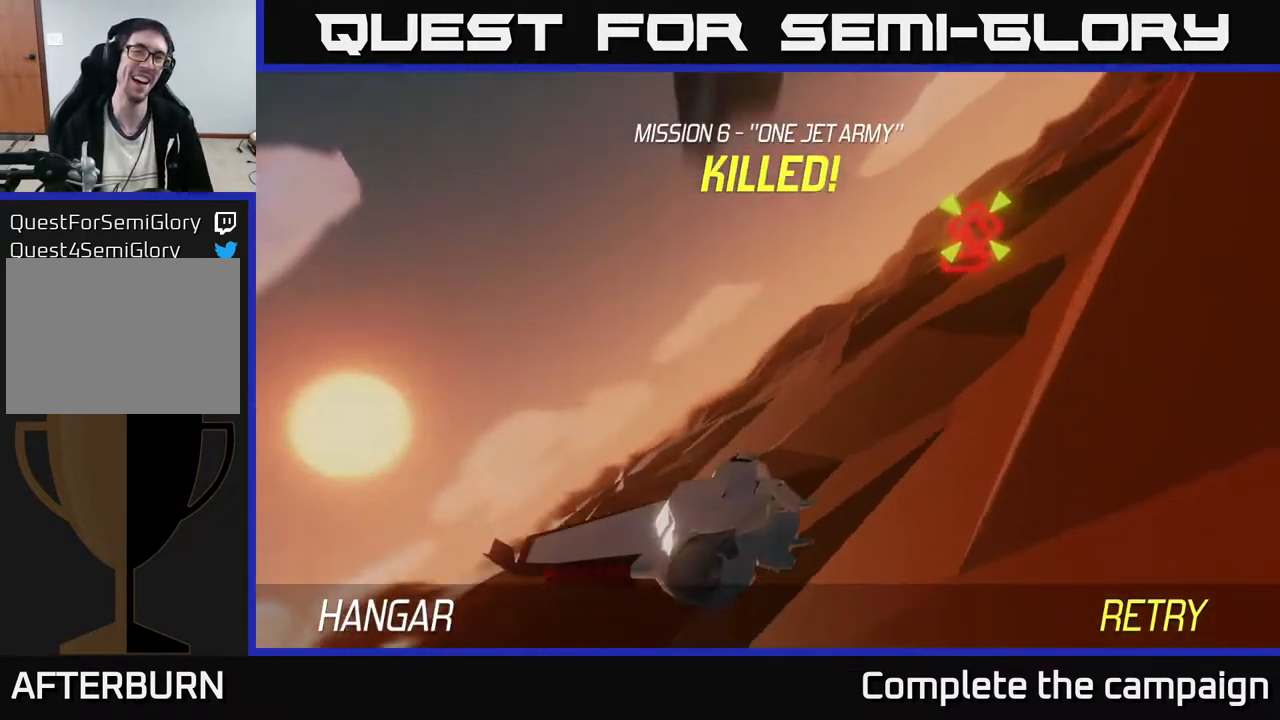
{"buttons": [], "left_stick": "center", "events": []}
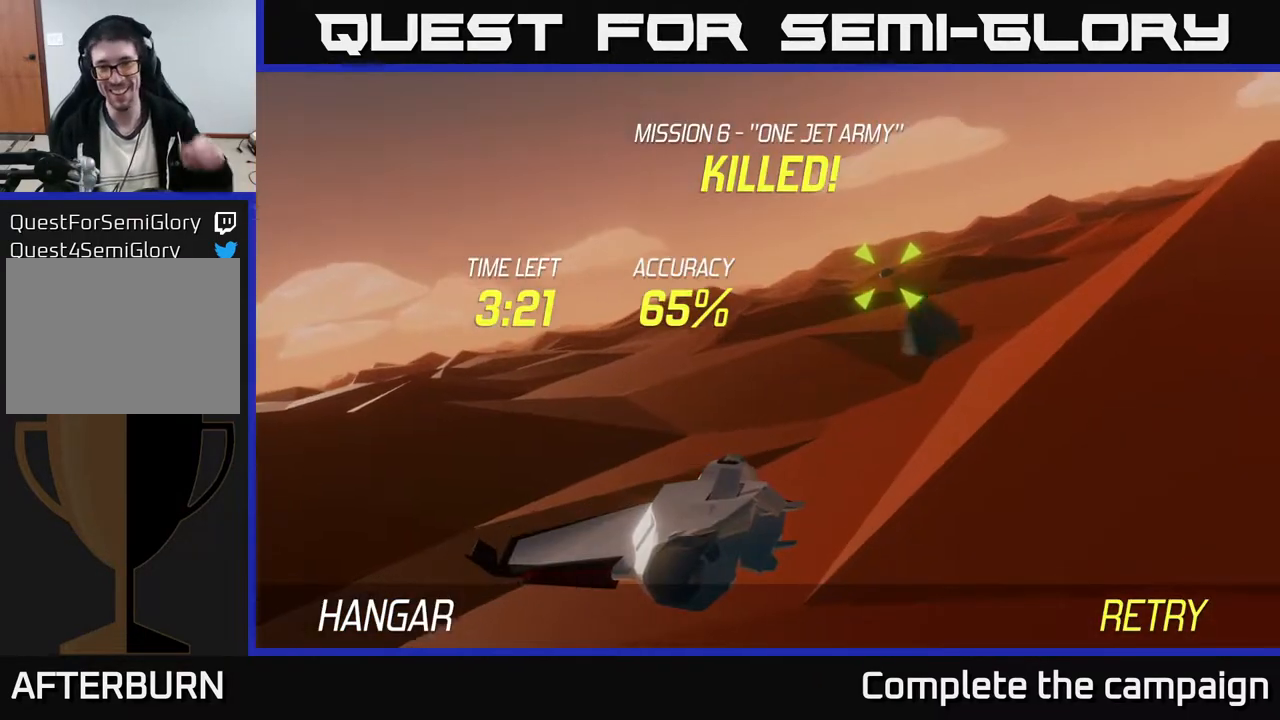
{"buttons": [], "left_stick": "center", "events": []}
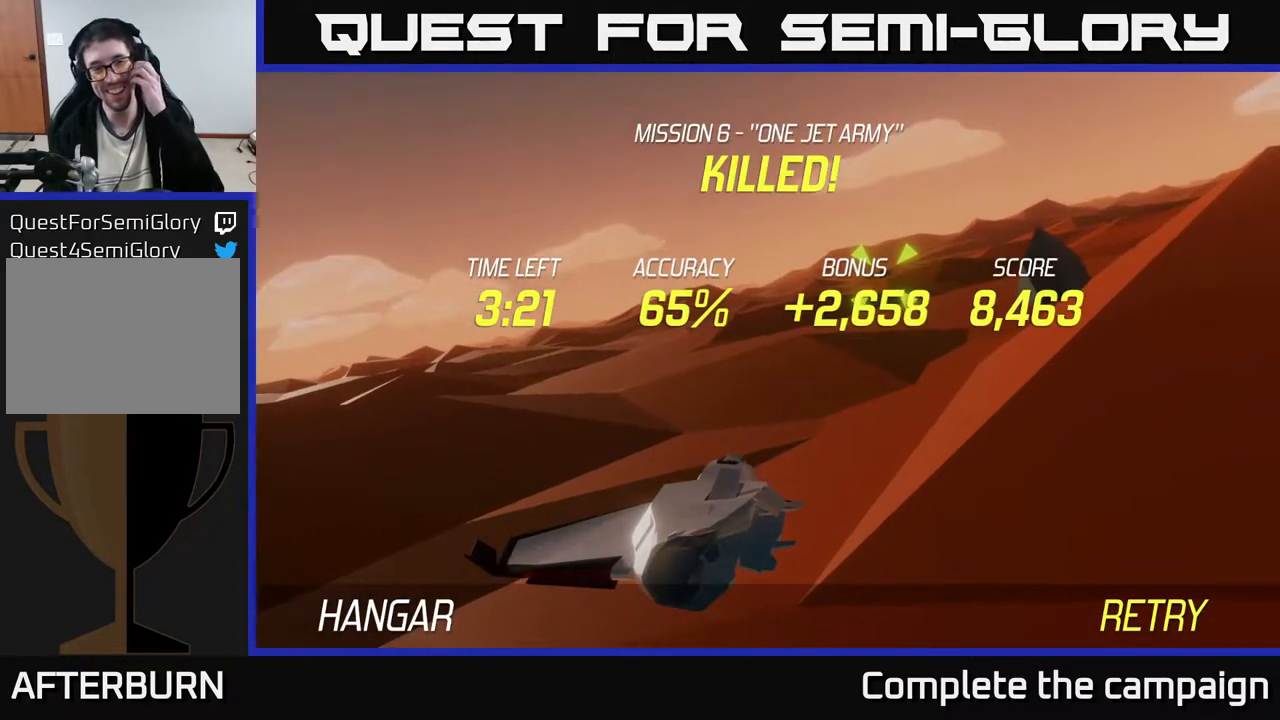
{"buttons": [], "left_stick": "center", "events": []}
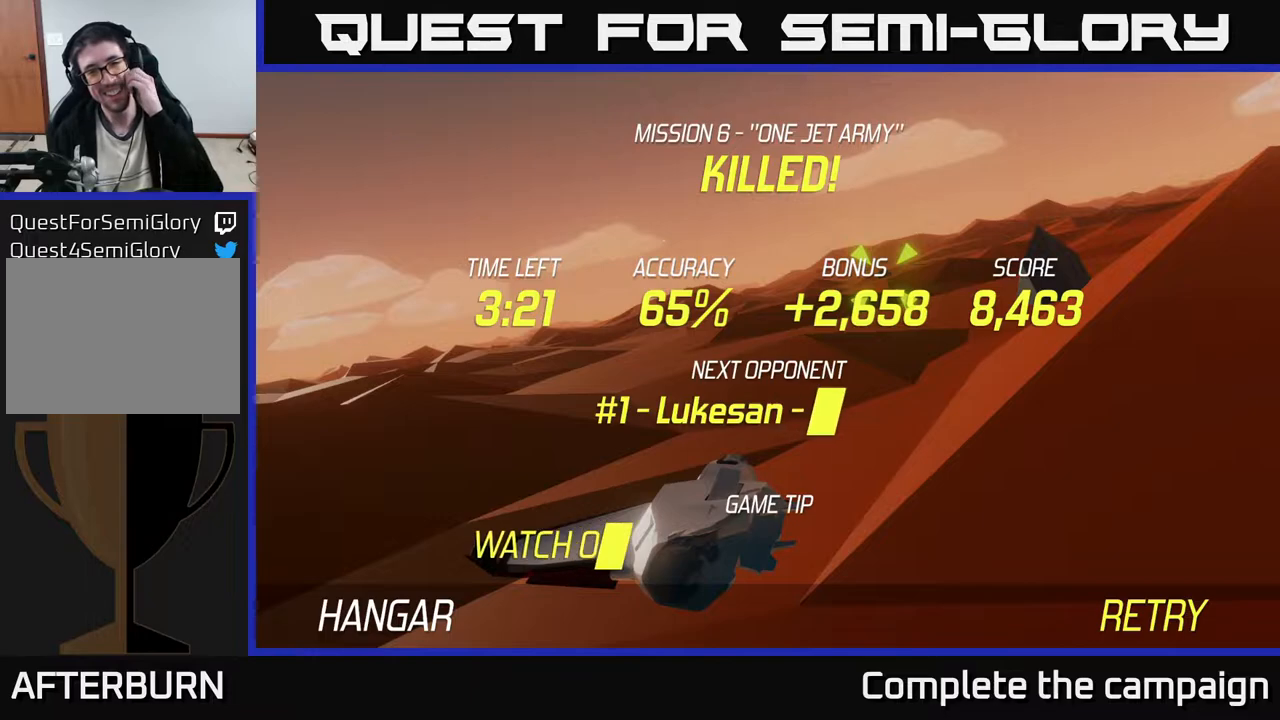
{"buttons": [], "left_stick": "center", "events": []}
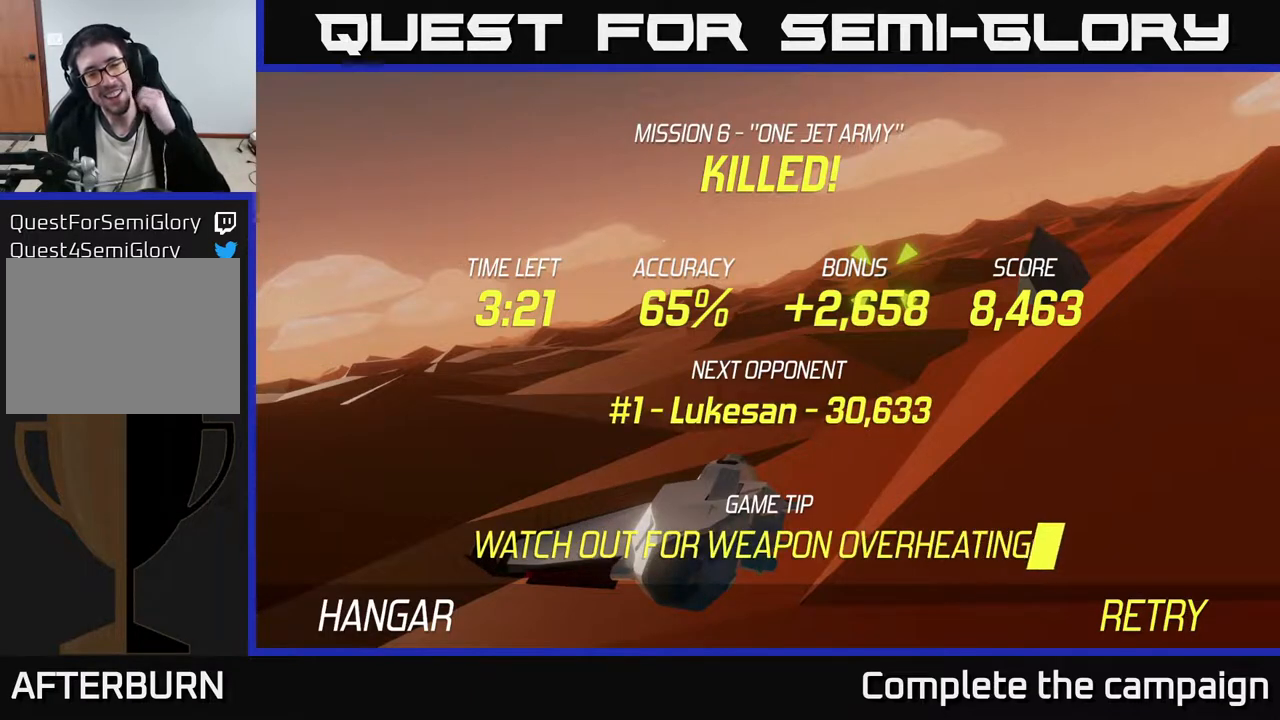
{"buttons": [], "left_stick": "center", "events": []}